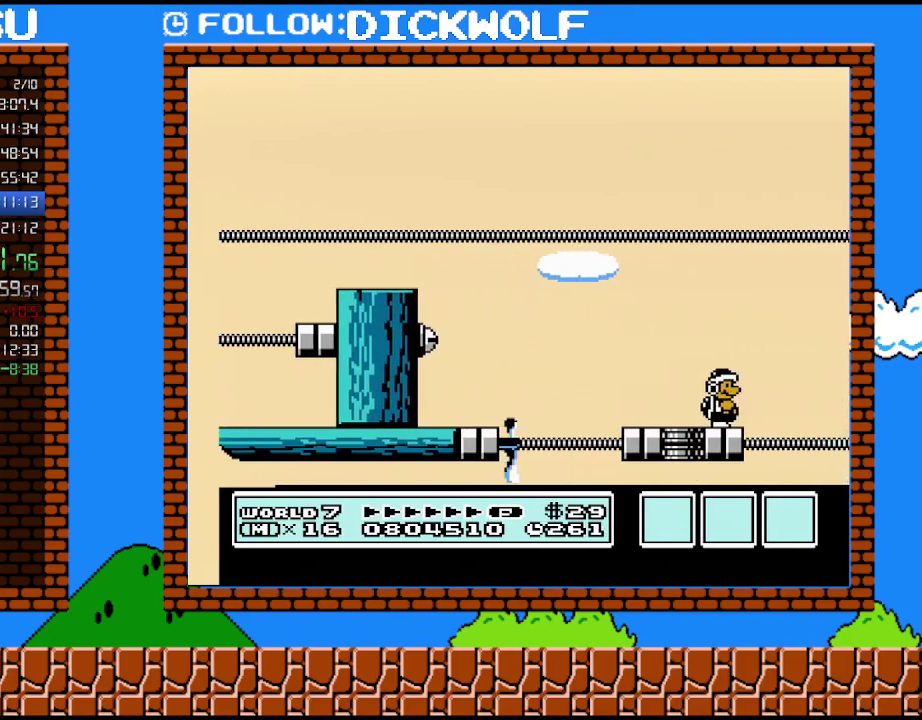
Gameplay with a controller (Nintendo layout); each line is a JSON object with the inputs held at the frame after it. "events" lists button and stick changes between this image and that frame as [ms after this image, input, new state], when the widget could be followed in between. Not read: L3 R3.
{"buttons": [], "events": [[300, "DPAD_RIGHT", "down"], [350, "DPAD_RIGHT", "up"]]}
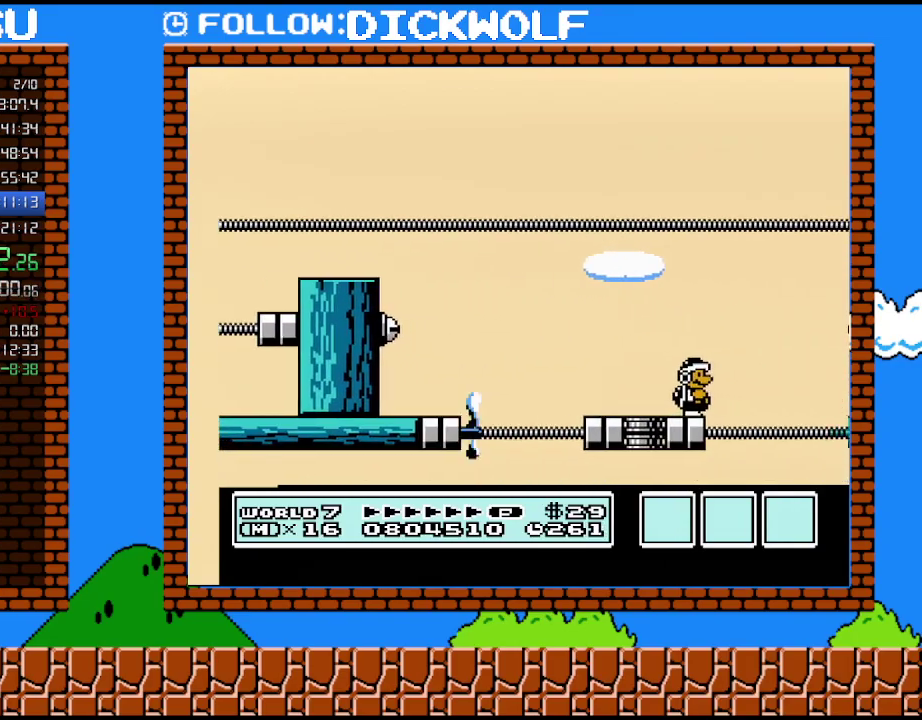
{"buttons": ["B"], "events": [[333, "B", "down"], [417, "B", "up"], [483, "B", "down"]]}
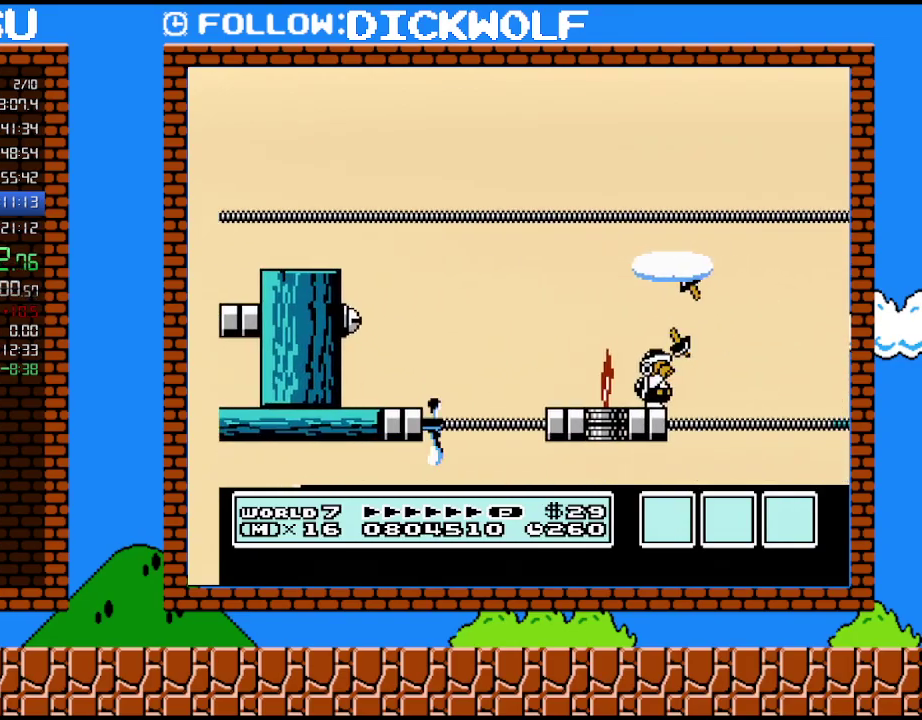
{"buttons": ["B"], "events": []}
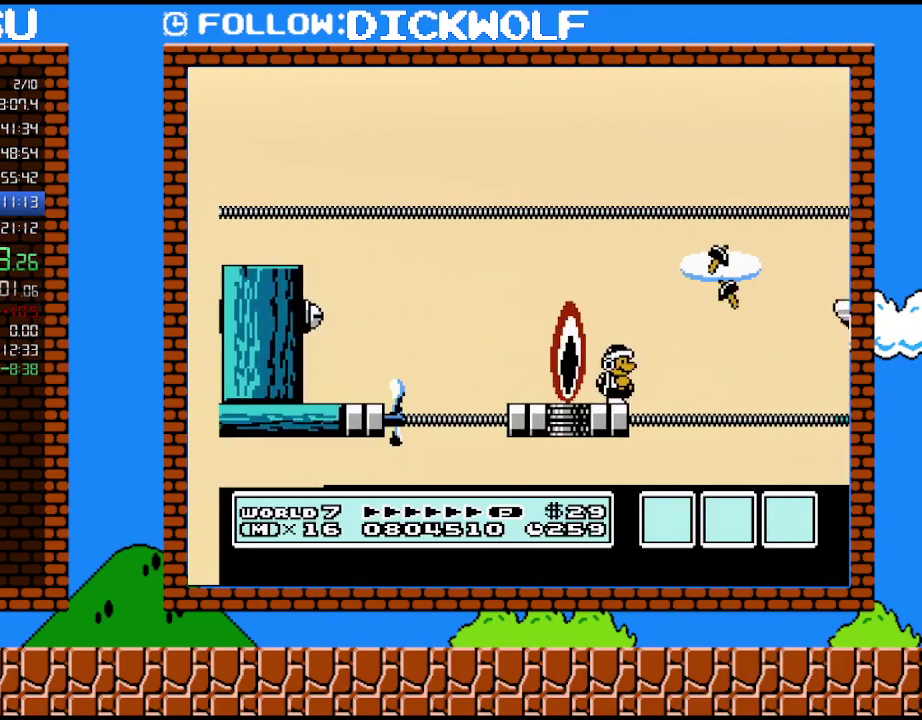
{"buttons": ["B"], "events": []}
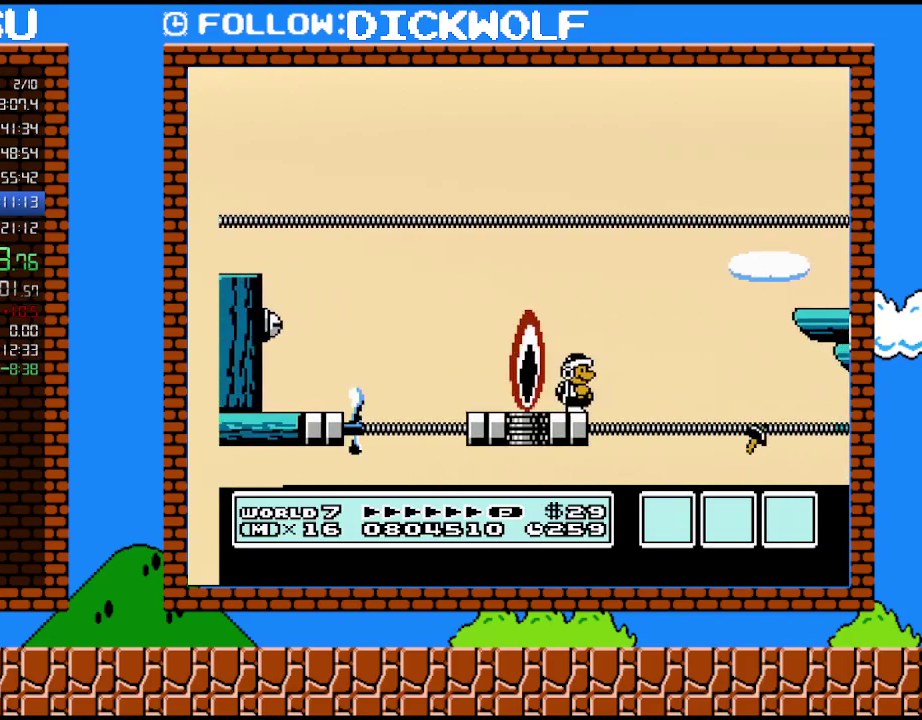
{"buttons": ["B"], "events": []}
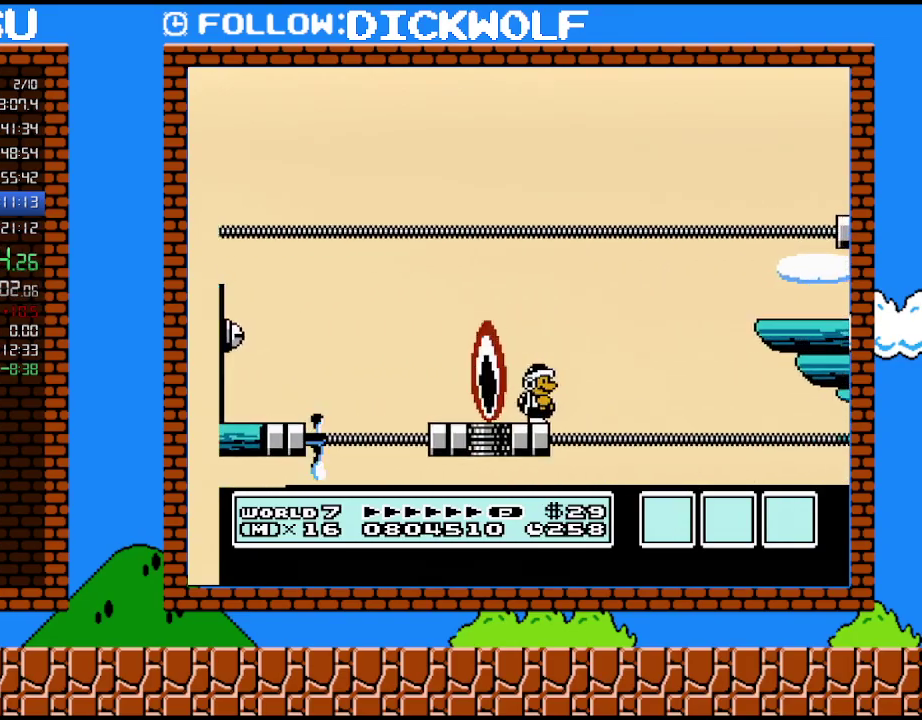
{"buttons": ["B"], "events": []}
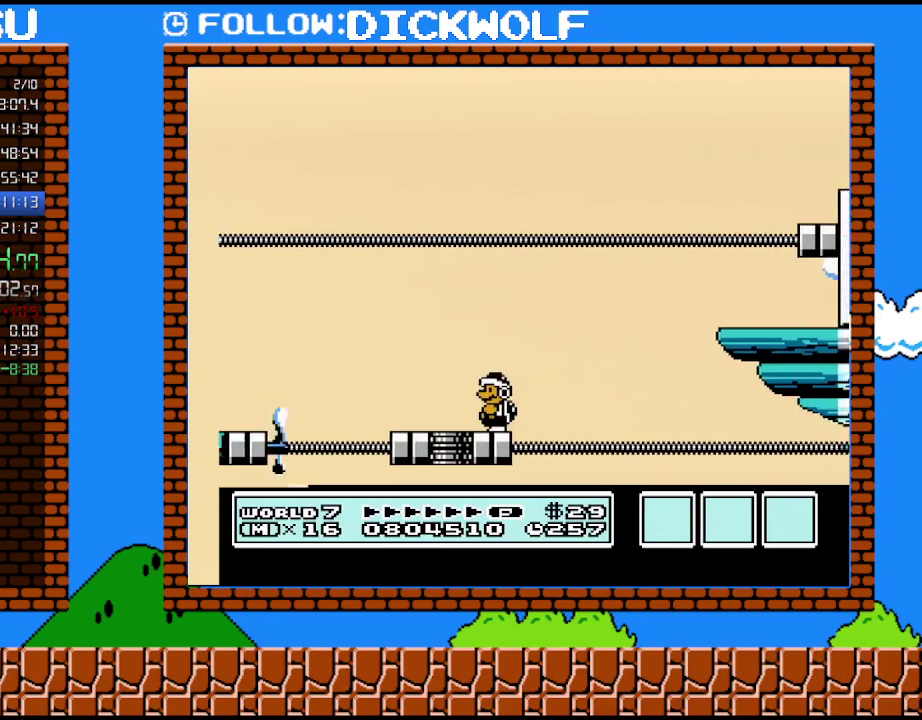
{"buttons": ["B", "DPAD_RIGHT"], "events": [[50, "DPAD_LEFT", "down"], [417, "DPAD_LEFT", "up"], [483, "DPAD_RIGHT", "down"]]}
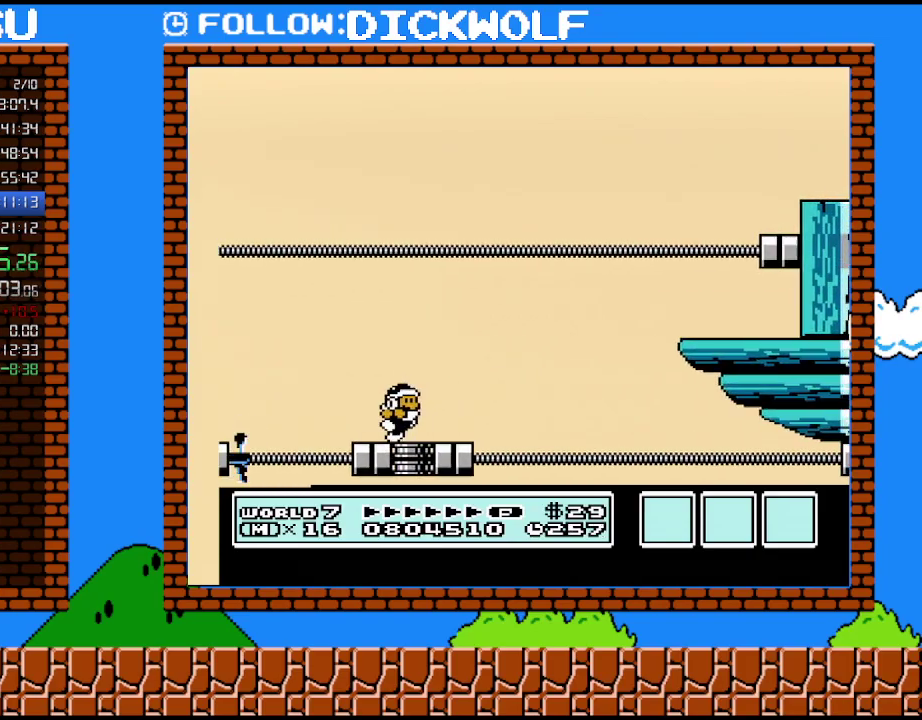
{"buttons": ["B", "DPAD_RIGHT"], "events": []}
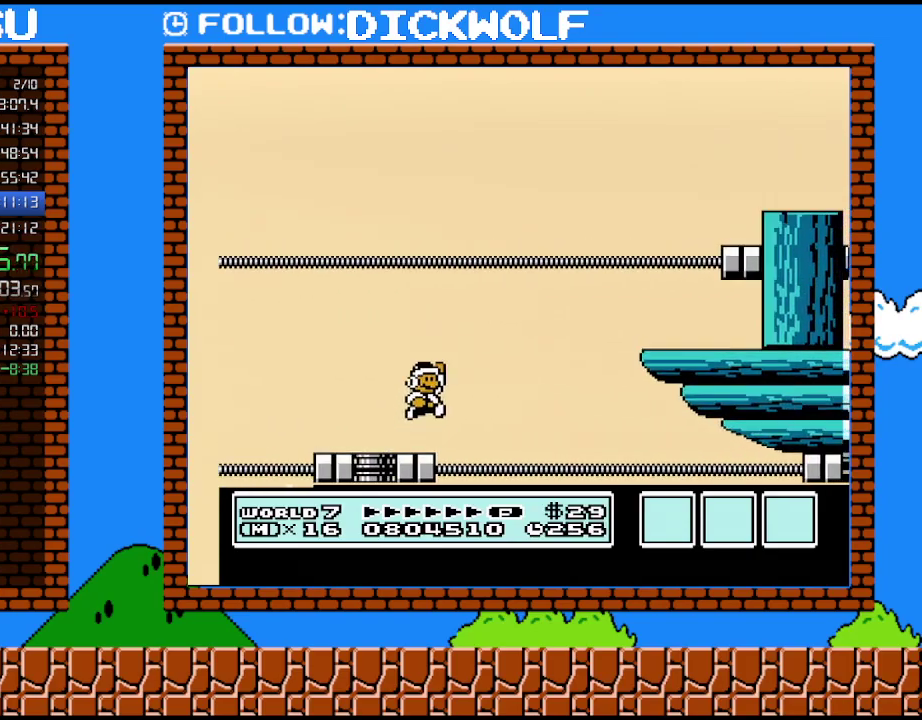
{"buttons": ["B", "DPAD_RIGHT"], "events": [[17, "A", "down"], [483, "A", "up"]]}
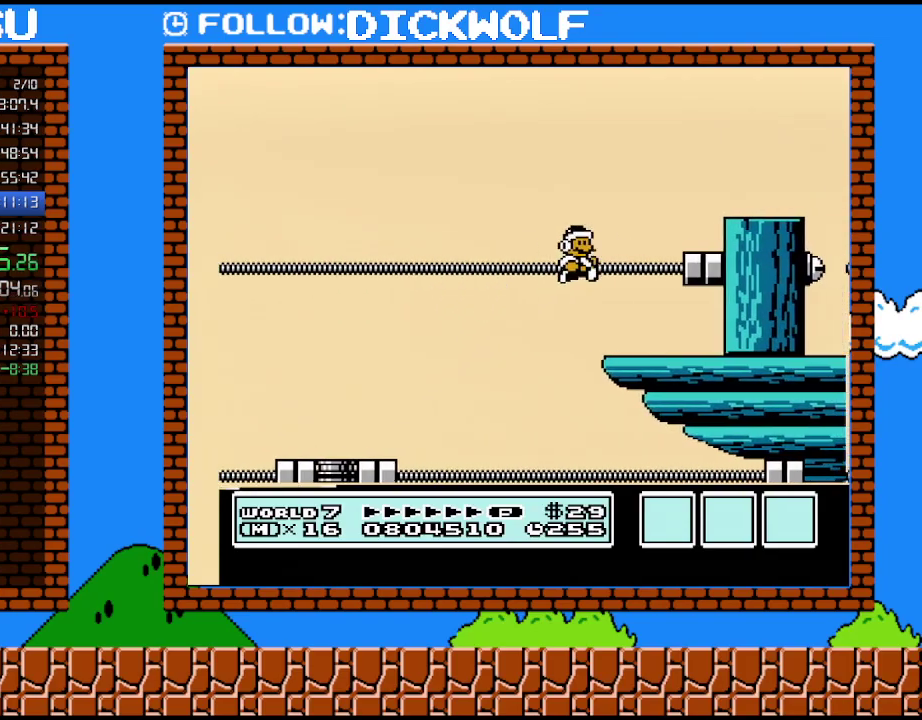
{"buttons": ["A", "B"], "events": [[300, "DPAD_RIGHT", "up"], [400, "A", "down"]]}
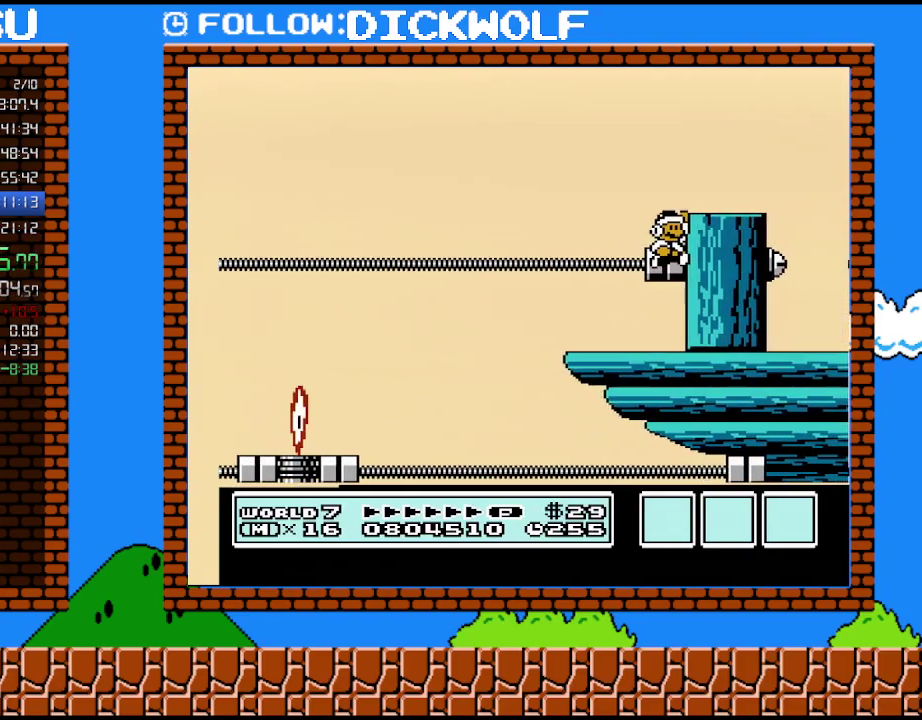
{"buttons": ["B", "DPAD_RIGHT"], "events": [[83, "DPAD_RIGHT", "down"], [417, "A", "up"]]}
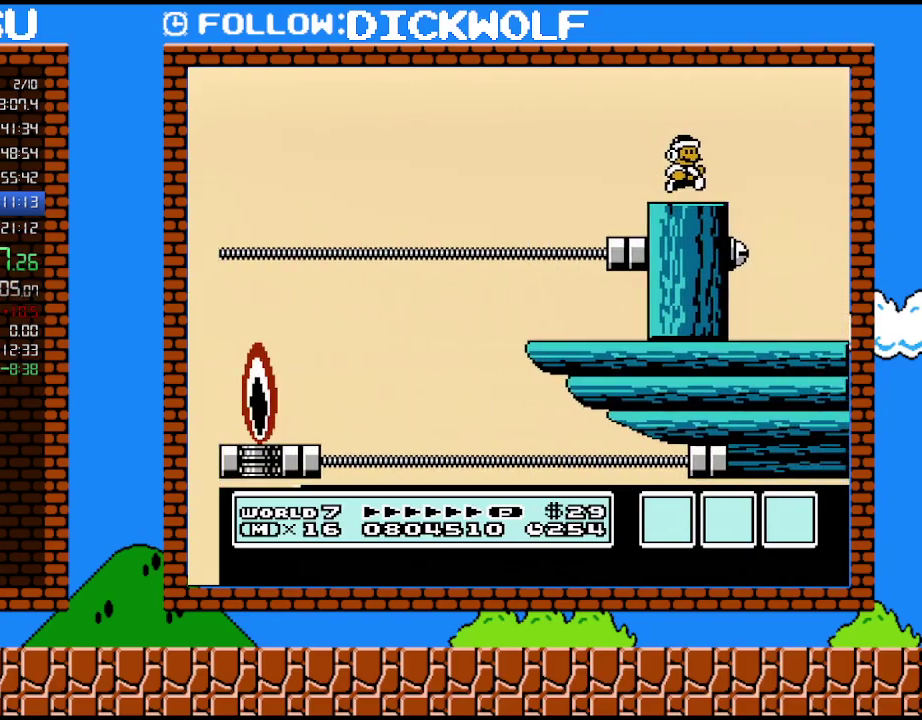
{"buttons": ["B", "DPAD_RIGHT"], "events": []}
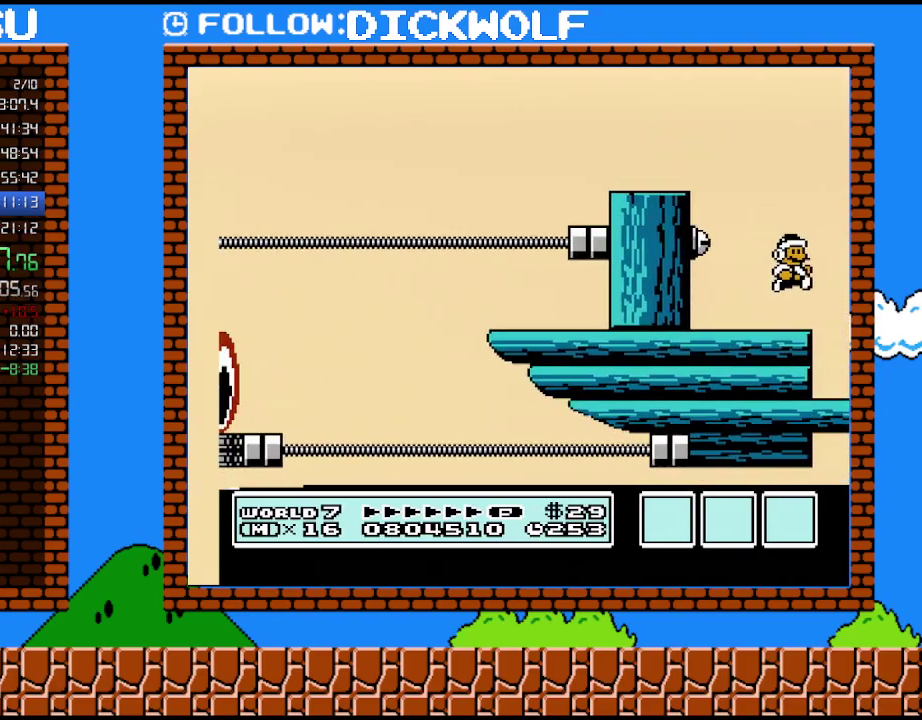
{"buttons": ["B", "DPAD_RIGHT"], "events": []}
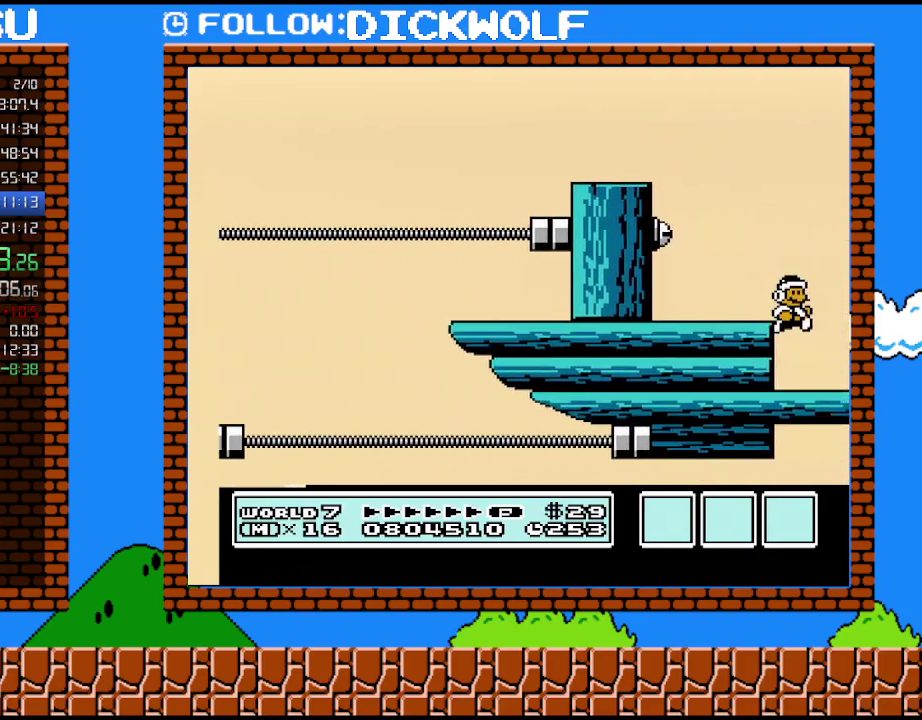
{"buttons": ["A", "B", "DPAD_RIGHT"], "events": [[417, "A", "down"]]}
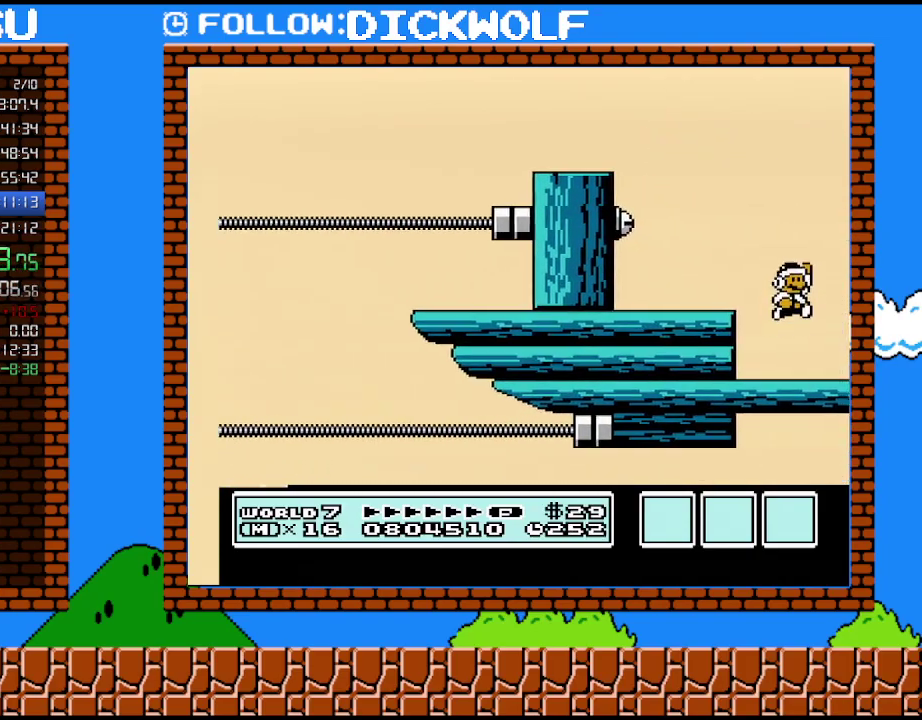
{"buttons": ["B", "DPAD_RIGHT"], "events": [[200, "A", "up"]]}
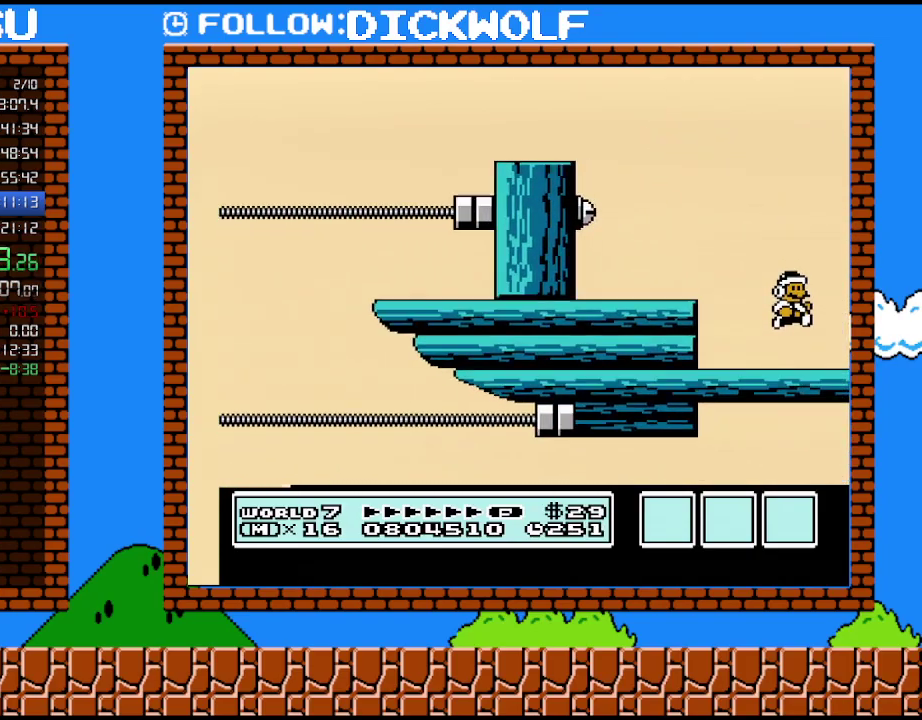
{"buttons": ["B", "DPAD_LEFT"], "events": [[233, "A", "down"], [333, "A", "up"], [483, "DPAD_LEFT", "down"], [483, "DPAD_RIGHT", "up"]]}
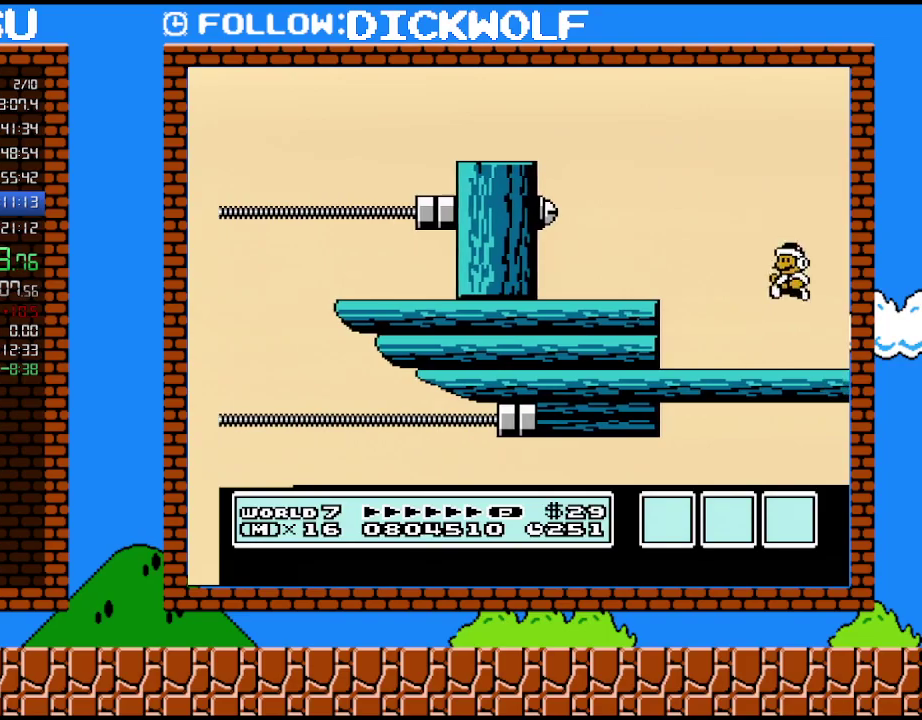
{"buttons": ["A", "B", "DPAD_RIGHT"], "events": [[117, "DPAD_LEFT", "up"], [300, "DPAD_RIGHT", "down"], [450, "A", "down"]]}
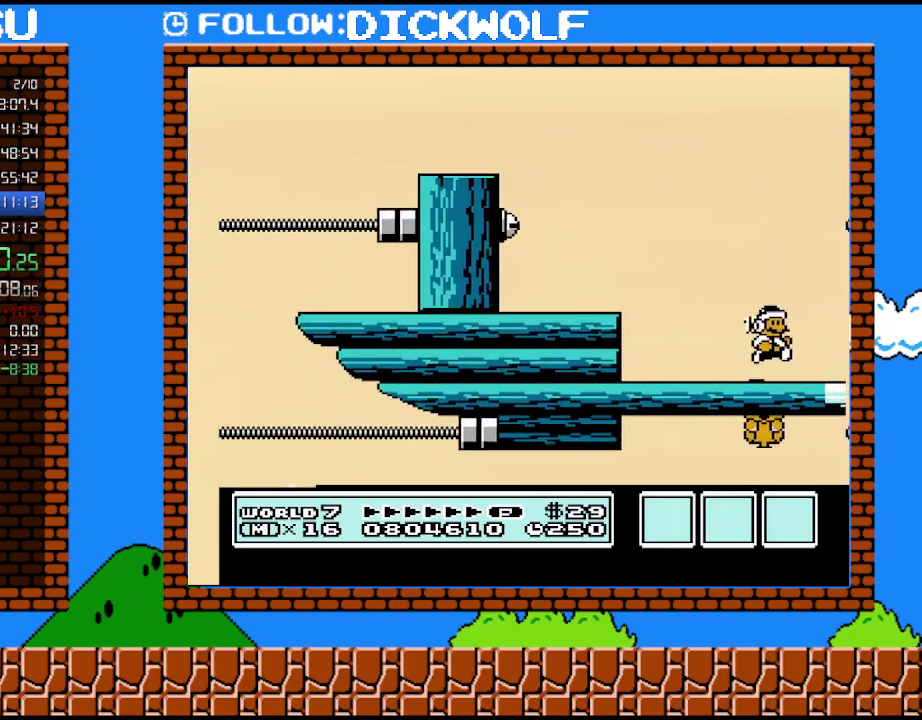
{"buttons": ["B", "DPAD_RIGHT"], "events": [[17, "A", "up"], [17, "DPAD_RIGHT", "up"], [117, "DPAD_RIGHT", "down"]]}
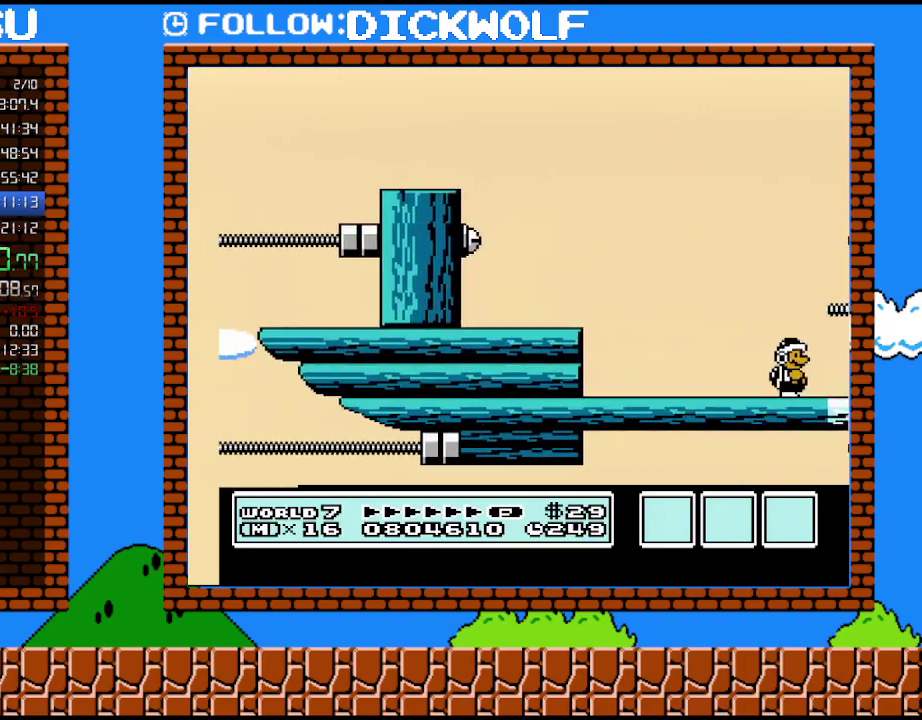
{"buttons": ["B", "DPAD_RIGHT"], "events": []}
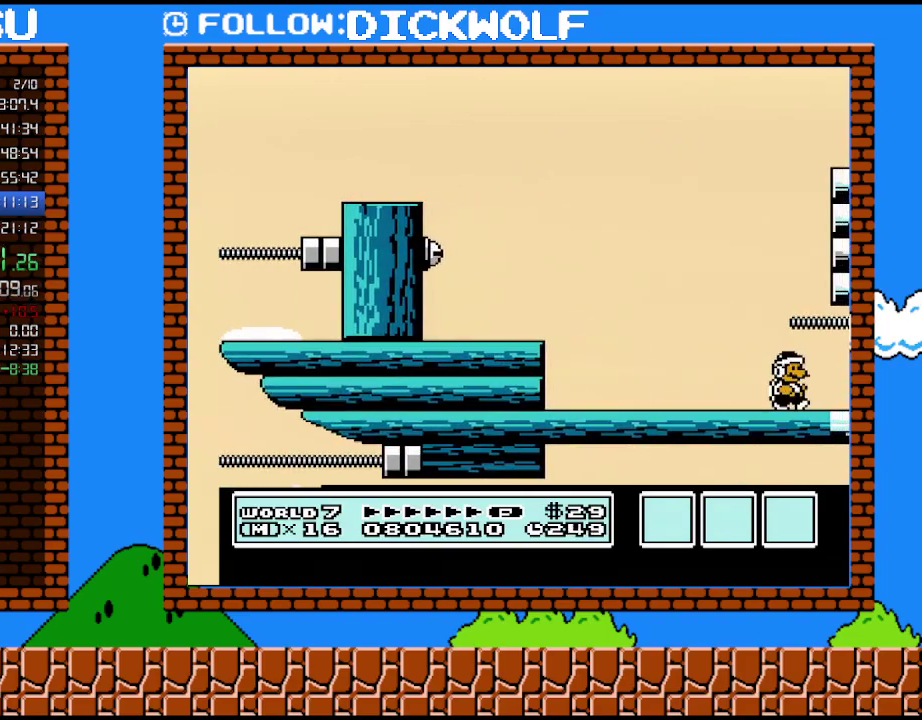
{"buttons": ["DPAD_RIGHT"], "events": [[100, "B", "up"]]}
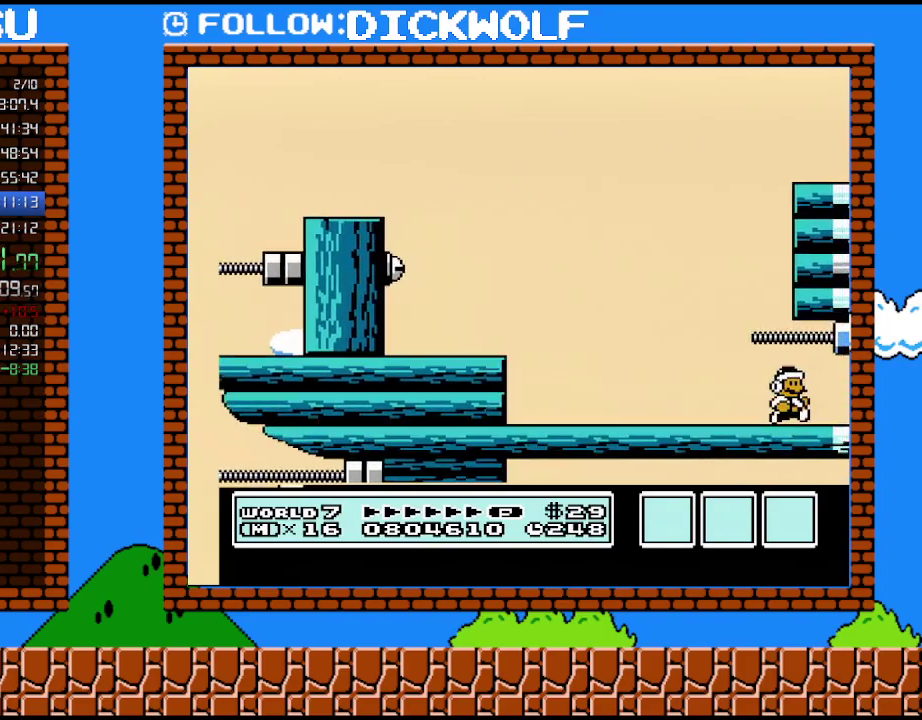
{"buttons": ["DPAD_RIGHT"], "events": []}
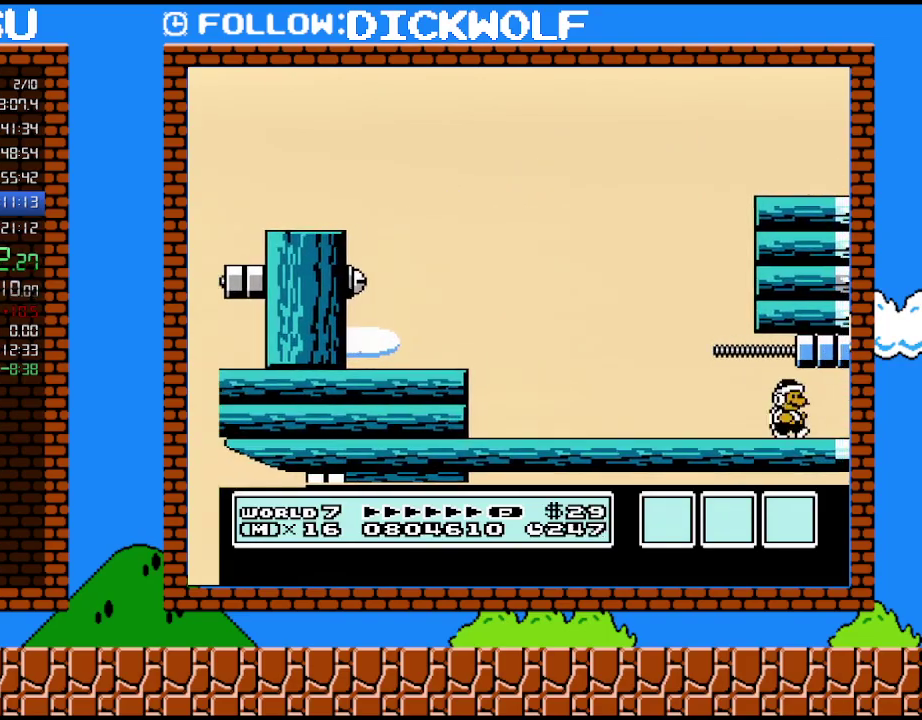
{"buttons": ["DPAD_LEFT"], "events": [[133, "A", "down"], [233, "A", "up"], [233, "DPAD_RIGHT", "up"], [267, "DPAD_LEFT", "down"], [367, "A", "down"], [450, "A", "up"]]}
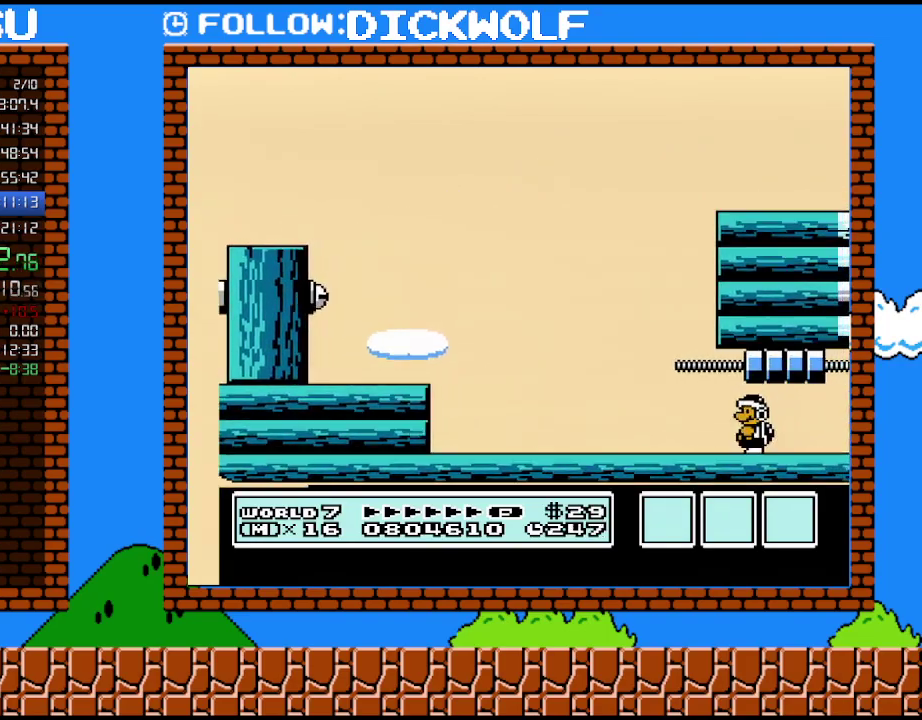
{"buttons": ["DPAD_LEFT"], "events": [[17, "A", "down"], [17, "DPAD_LEFT", "up"], [117, "A", "up"], [117, "DPAD_RIGHT", "down"], [167, "A", "down"], [200, "DPAD_RIGHT", "up"], [267, "A", "up"], [333, "A", "down"], [367, "DPAD_LEFT", "down"], [450, "A", "up"]]}
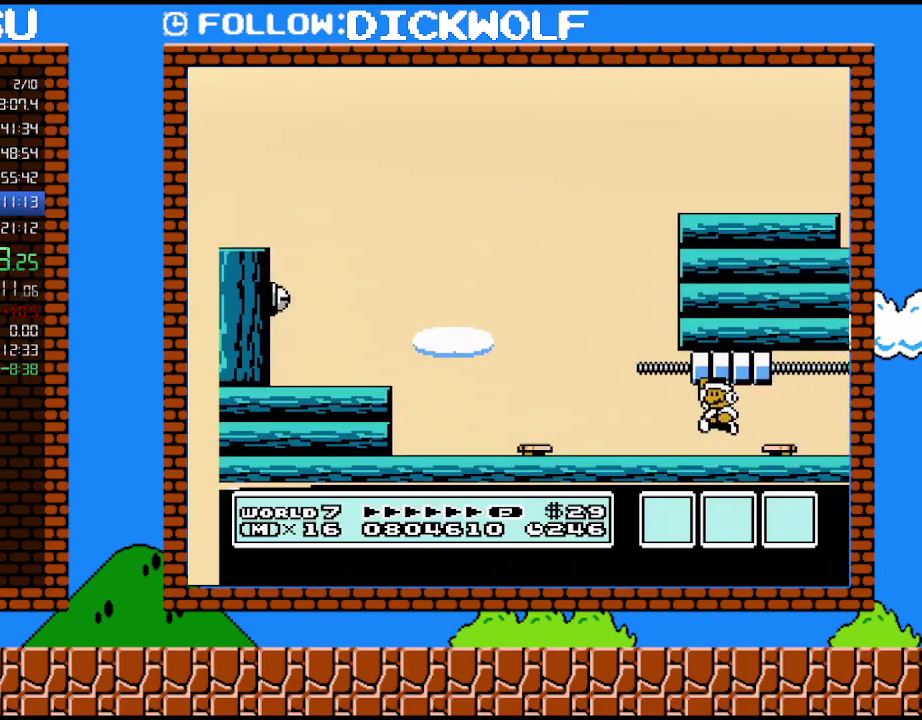
{"buttons": ["A", "DPAD_LEFT"], "events": [[17, "A", "down"], [100, "A", "up"], [133, "DPAD_LEFT", "up"], [167, "A", "down"], [233, "A", "up"], [267, "DPAD_RIGHT", "down"], [333, "A", "down"], [350, "DPAD_RIGHT", "up"], [417, "A", "up"], [483, "A", "down"], [483, "DPAD_LEFT", "down"]]}
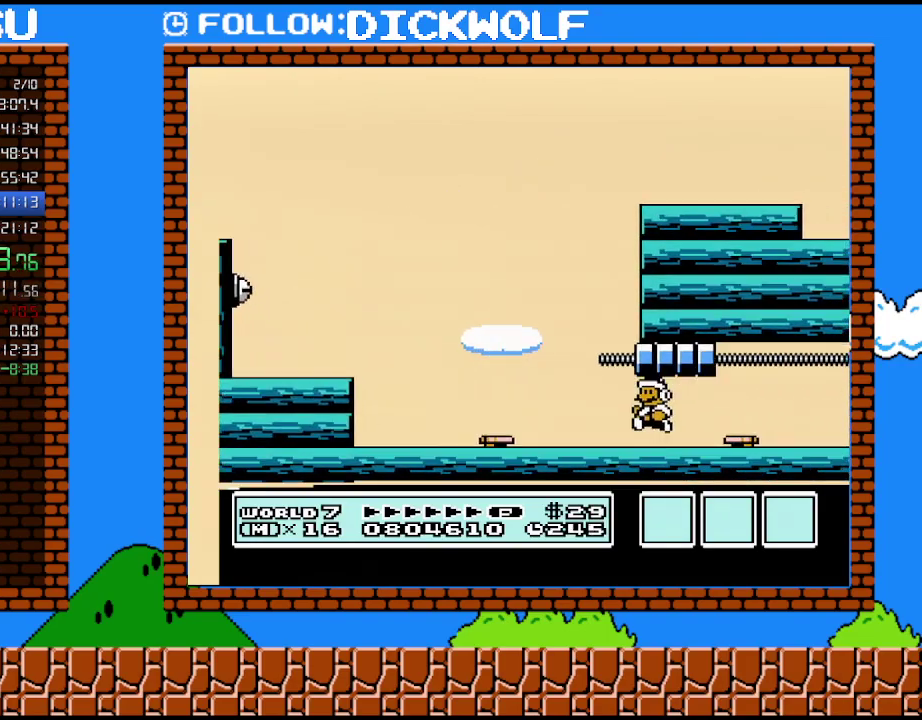
{"buttons": ["A"], "events": [[83, "A", "up"], [150, "A", "down"], [167, "DPAD_LEFT", "up"], [233, "A", "up"], [333, "A", "down"], [383, "A", "up"], [450, "A", "down"]]}
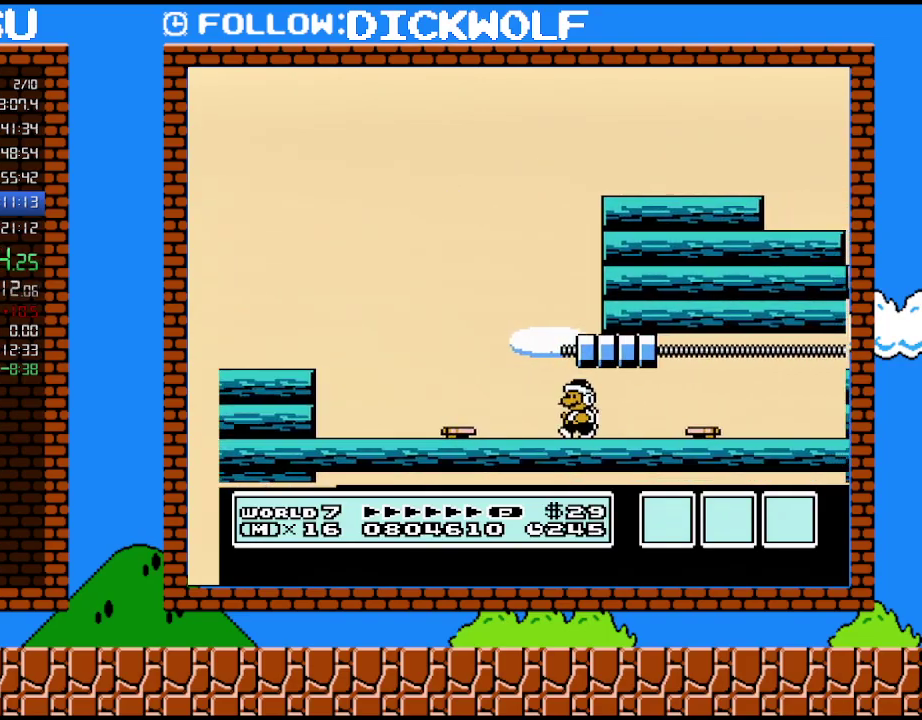
{"buttons": ["A", "B", "DPAD_RIGHT"], "events": [[50, "A", "up"], [50, "DPAD_LEFT", "down"], [100, "A", "down"], [233, "A", "up"], [300, "DPAD_LEFT", "up"], [400, "DPAD_RIGHT", "down"], [417, "B", "down"], [450, "A", "down"]]}
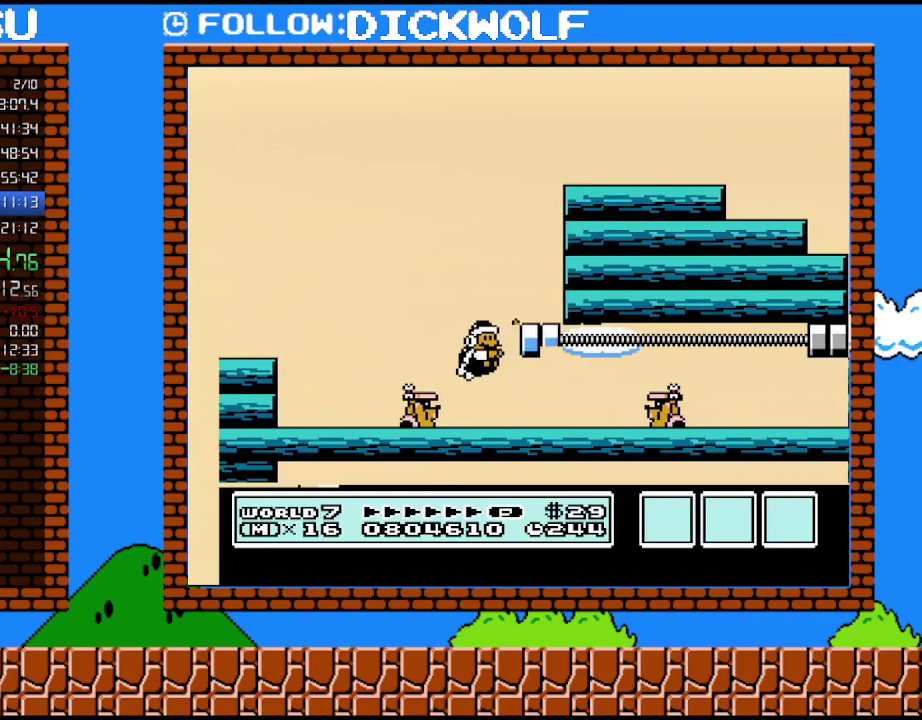
{"buttons": ["B", "DPAD_RIGHT"], "events": [[233, "A", "up"]]}
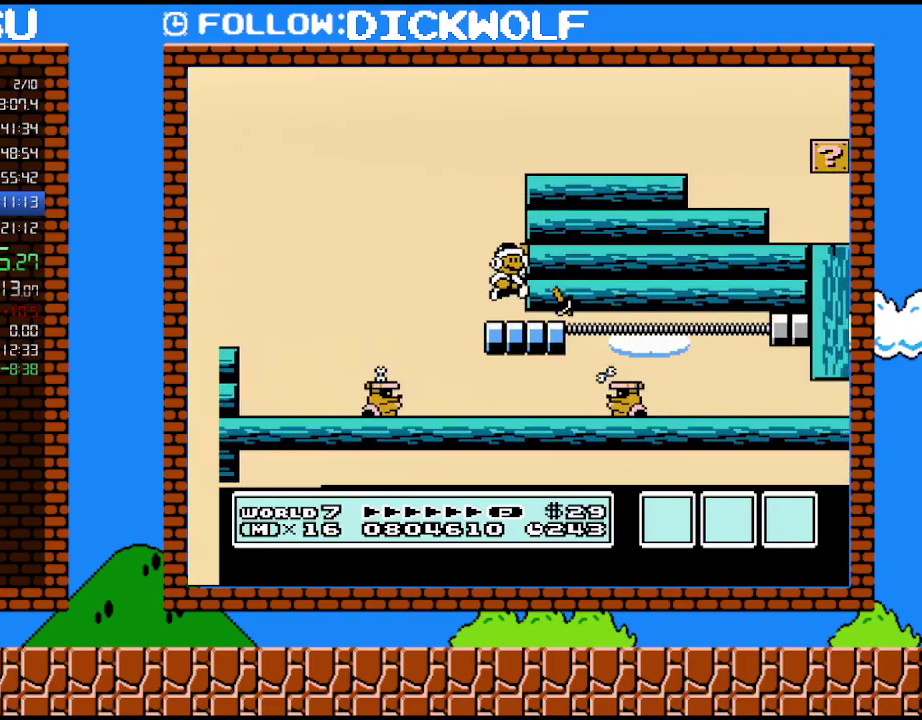
{"buttons": ["A", "B", "DPAD_RIGHT"], "events": [[17, "A", "down"]]}